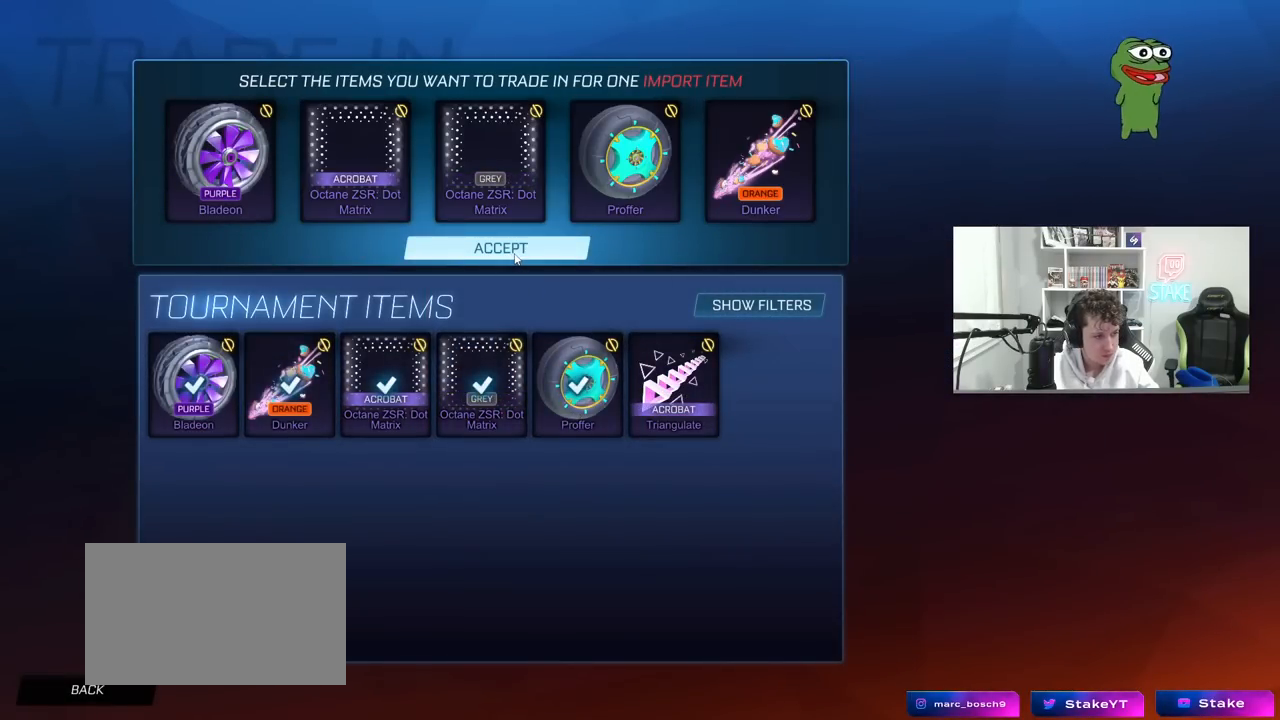
Gameplay with keyboard and mouse; each line is a JSON object with the keys and mouse buttons held at the frame after it. "events" lists presses ("down") and releases ("up") of "1", "2", "3", "4", "5", "a", "alt", "c", "caps_lock", "ctrl", "d", "e", "f", "g", "q", "r", "s", "shift", "space", "t", "tab", "v", "w", "x", "z", "mouse_left", "mouse_wheel" and "mouse_right" between this image and that frame as [ms after this image, input, new state], when the widget could be followed in between. "mouse_left", "mouse_wheel", "mouse_right" = the "left", "wheel", "right" buttons of the "mouse" list. No other keys are recorded. "wheel" means that the mouse wheel is clicked or scrolled. "mouse_move" is the direction in which the mouse moves at that frame (one of eight, or "still"), when it could be read.
{"keys": [], "mouse": [], "mouse_move": "still", "events": []}
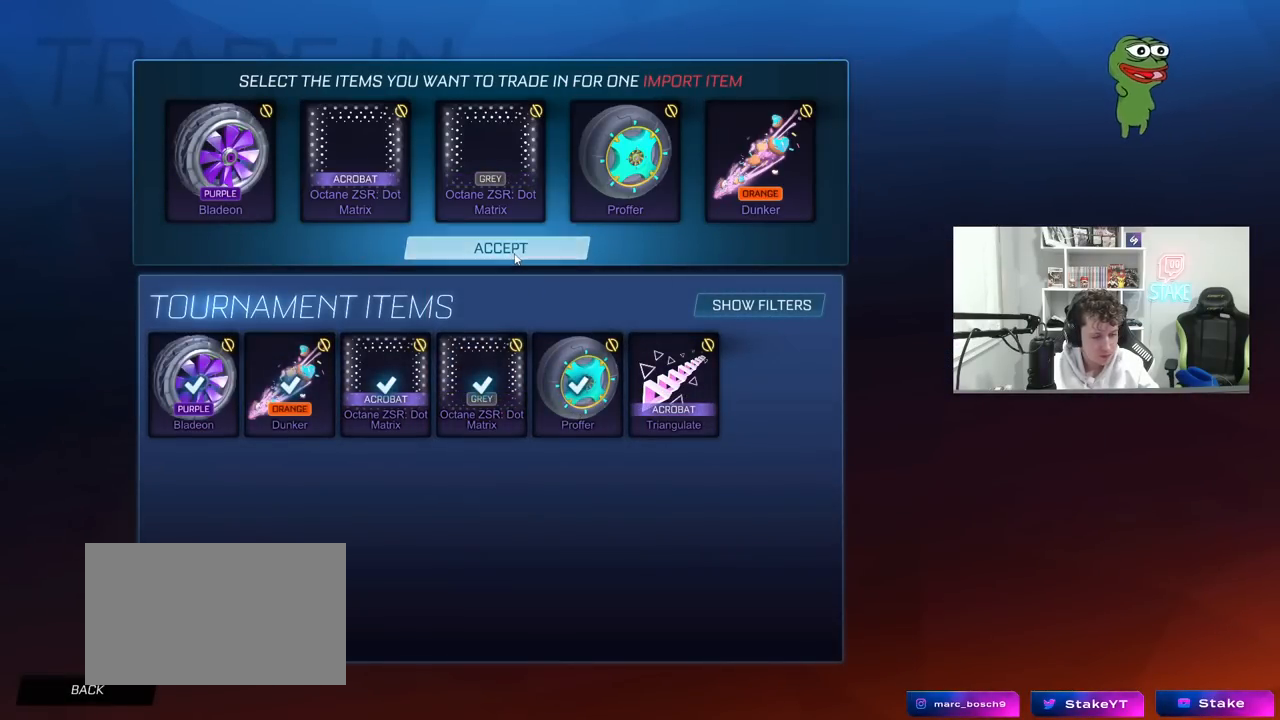
{"keys": [], "mouse": [], "mouse_move": "down", "events": [[17, "mouse_left", "down"], [100, "mouse_left", "up"]]}
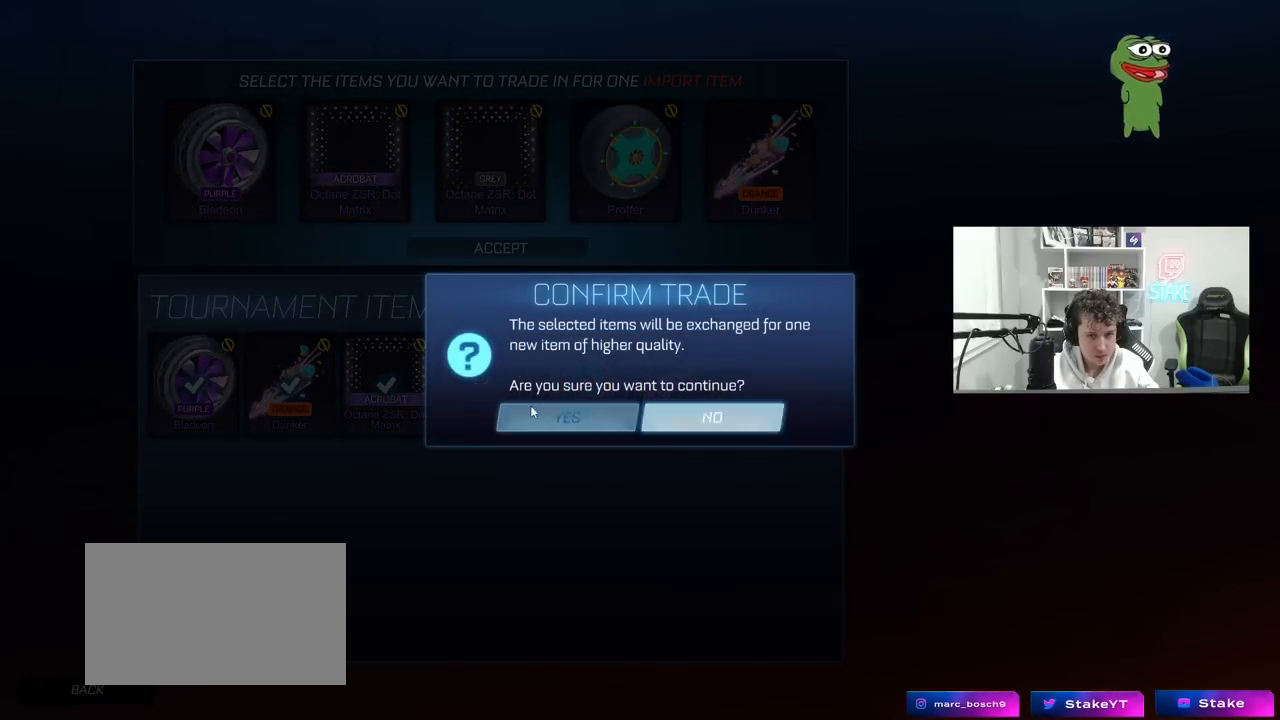
{"keys": [], "mouse": [], "mouse_move": "still", "events": [[67, "mouse_left", "down"], [167, "mouse_left", "up"]]}
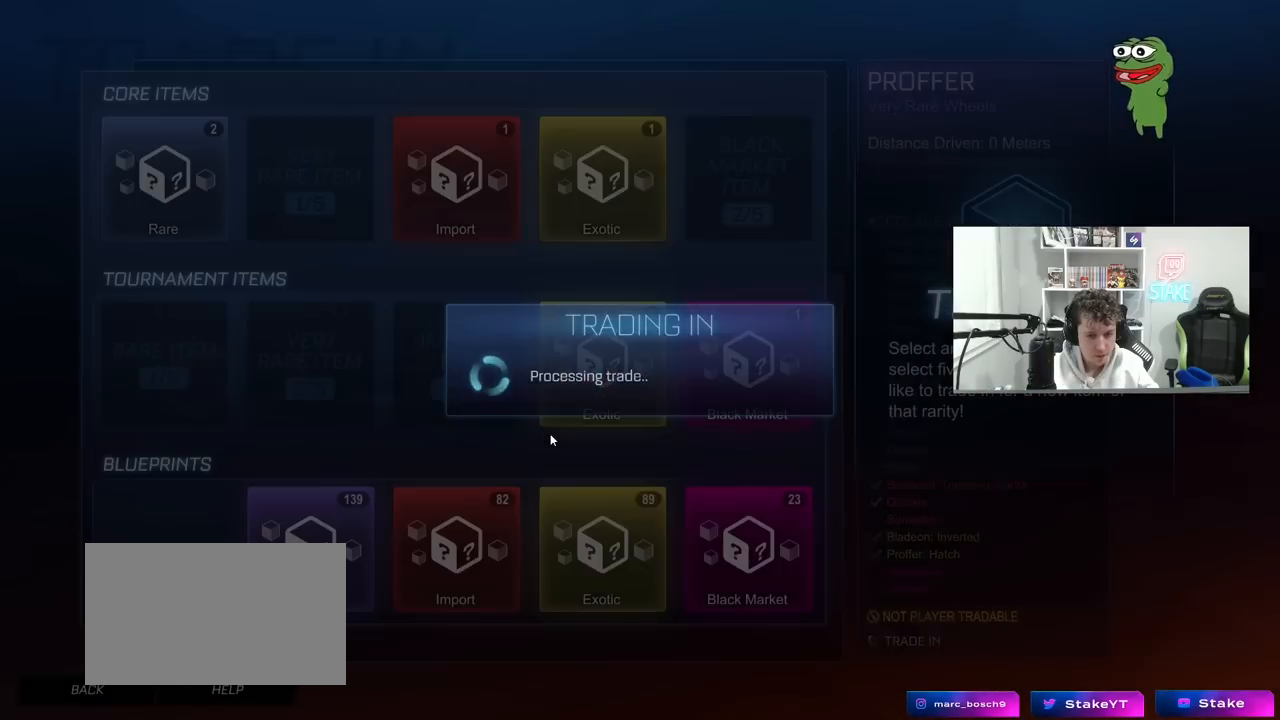
{"keys": [], "mouse": [], "mouse_move": "still", "events": []}
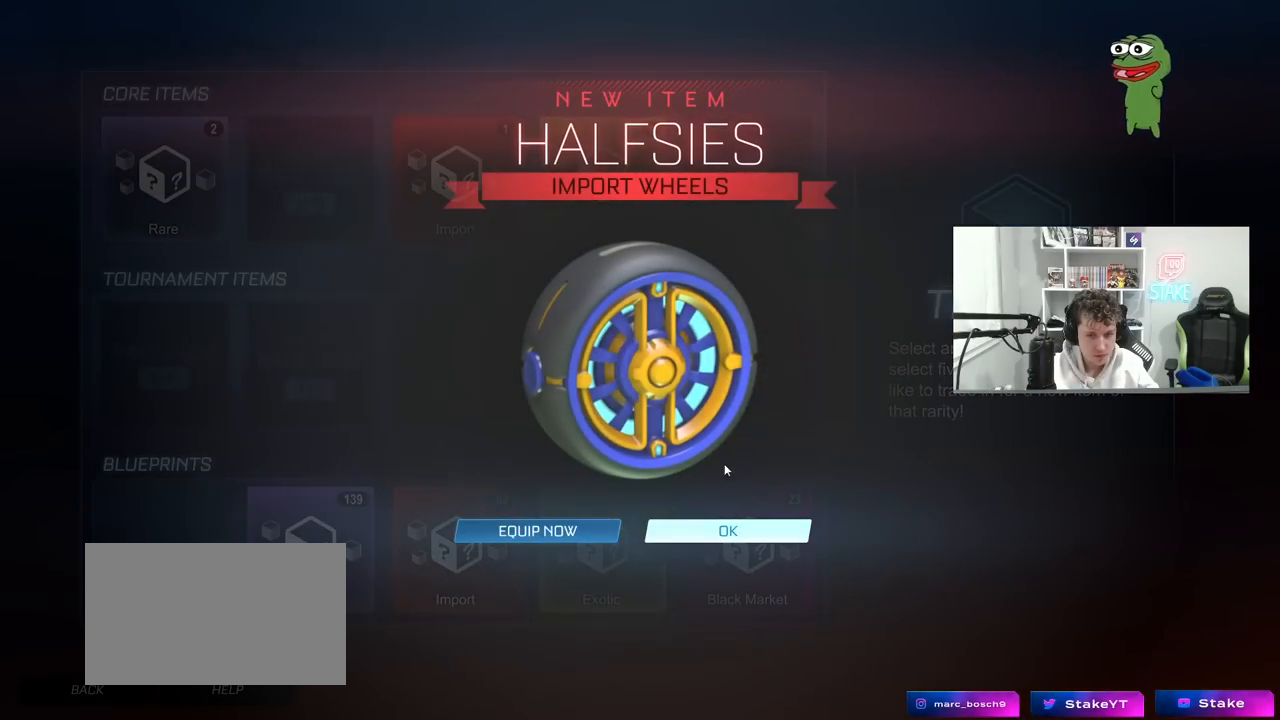
{"keys": [], "mouse": [], "mouse_move": "down-left", "events": []}
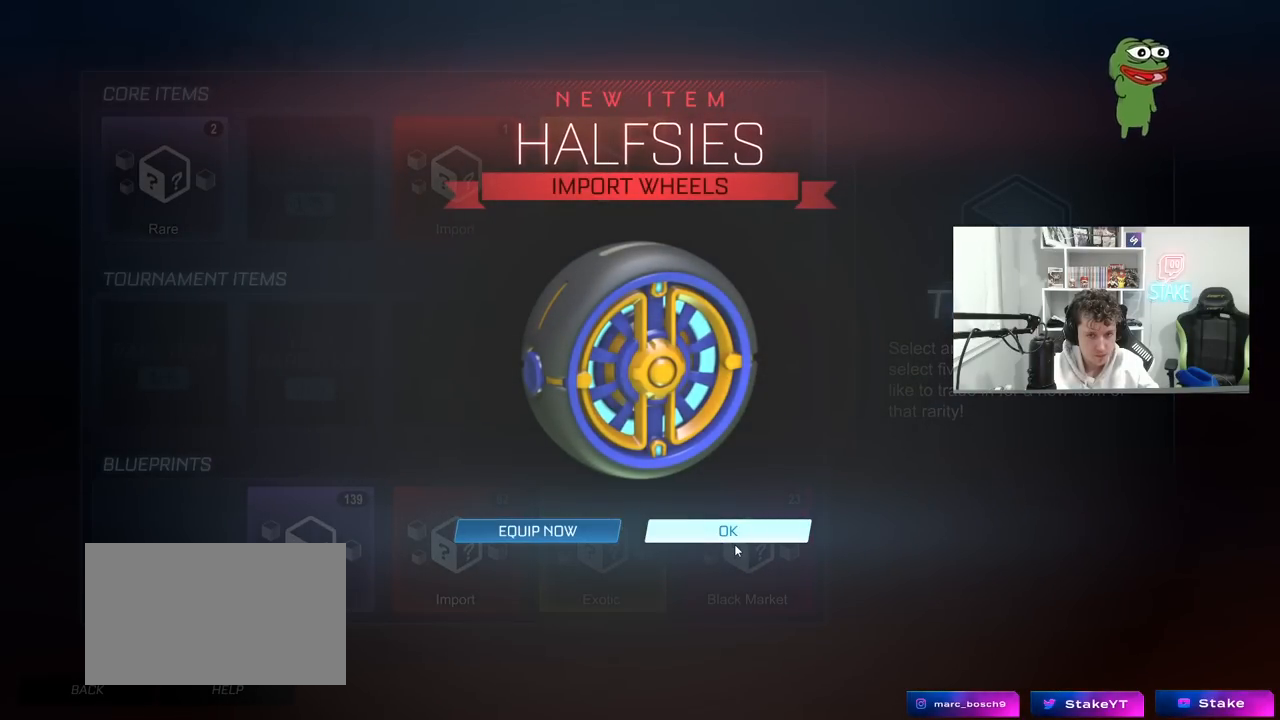
{"keys": [], "mouse": [], "mouse_move": "up-left", "events": [[267, "mouse_left", "down"], [300, "mouse_left", "up"]]}
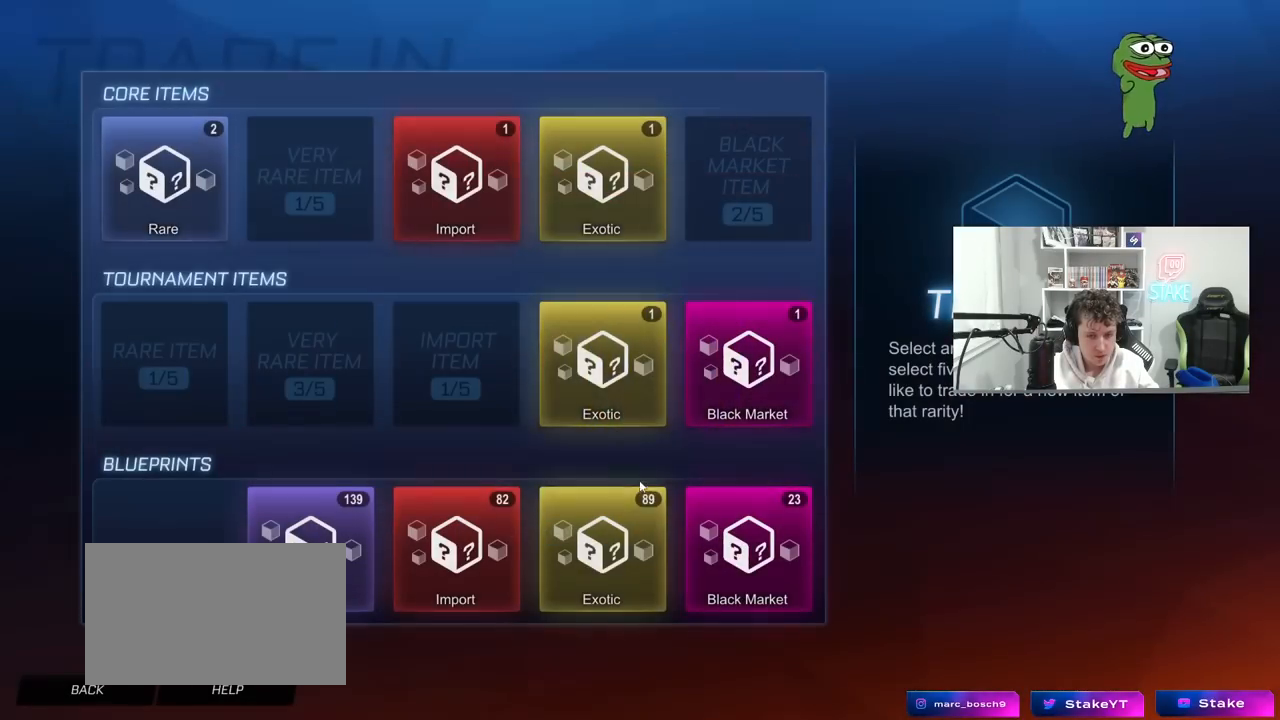
{"keys": [], "mouse": [], "mouse_move": "still", "events": [[267, "mouse_left", "down"], [367, "mouse_left", "up"]]}
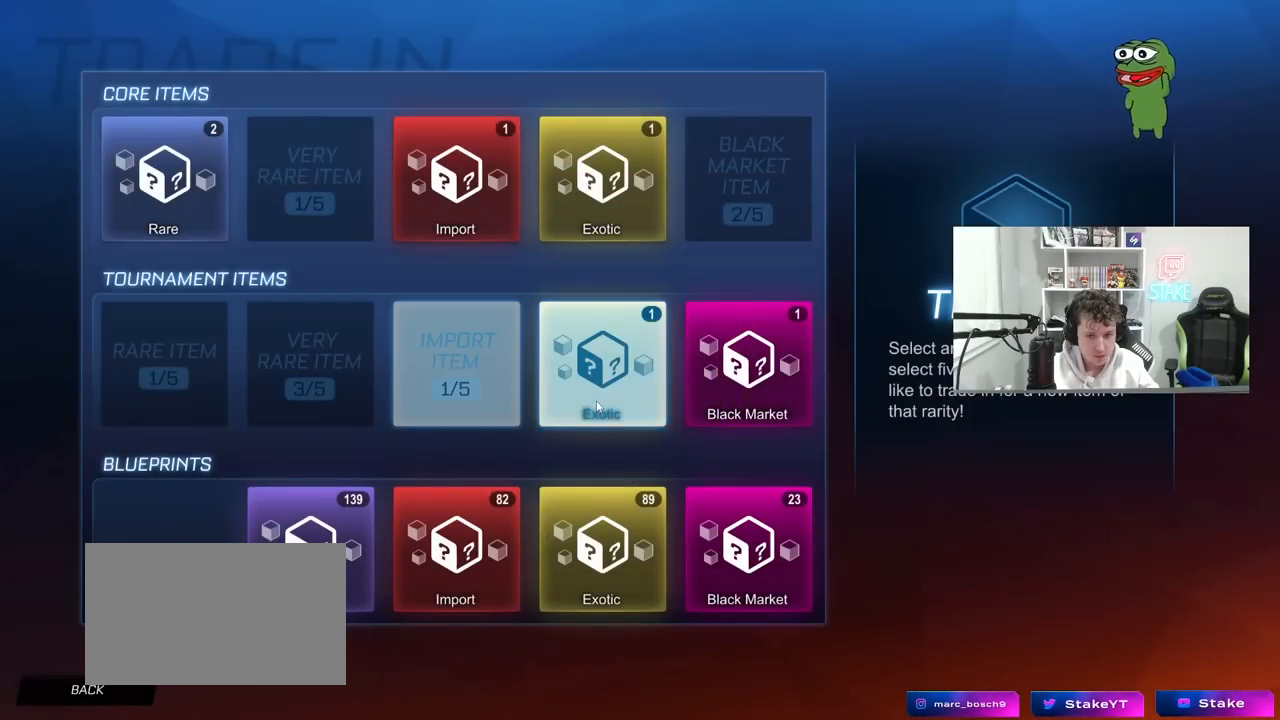
{"keys": [], "mouse": [], "mouse_move": "left", "events": []}
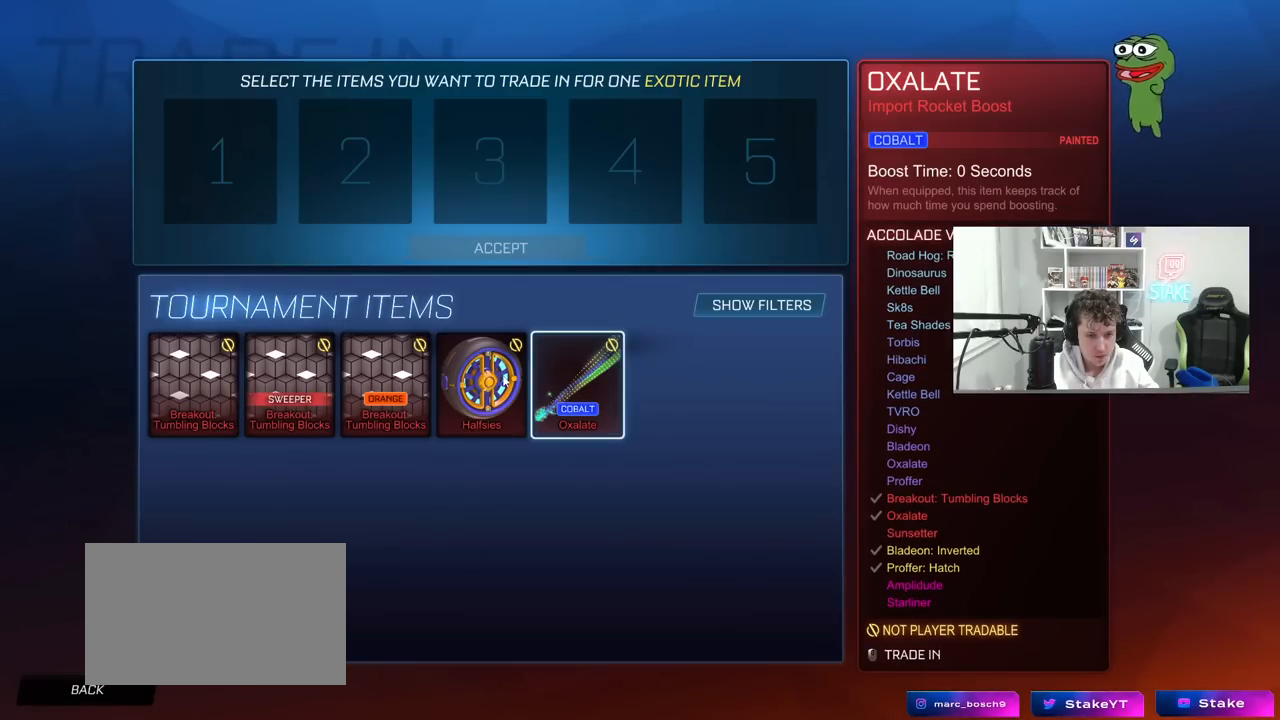
{"keys": [], "mouse": [], "mouse_move": "left", "events": [[450, "mouse_left", "down"], [500, "mouse_left", "up"]]}
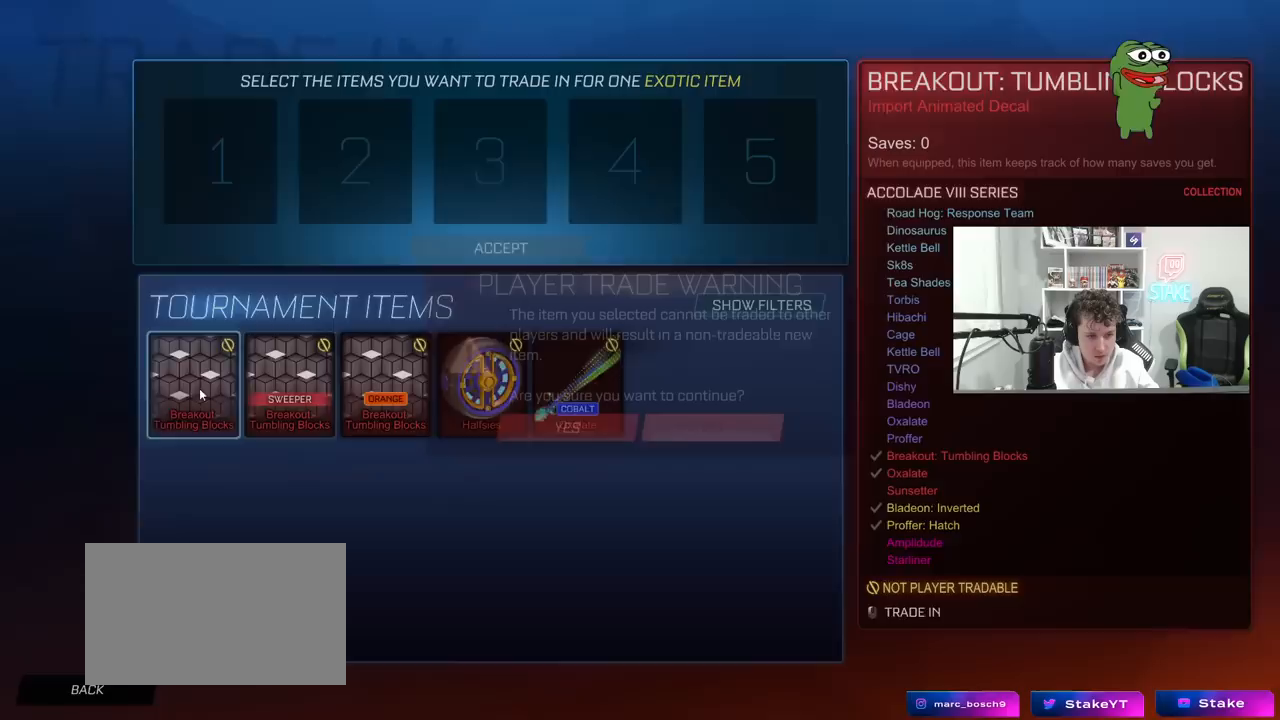
{"keys": [], "mouse": ["left"], "mouse_move": "right", "events": [[233, "mouse_left", "down"], [317, "mouse_left", "up"], [500, "mouse_left", "down"]]}
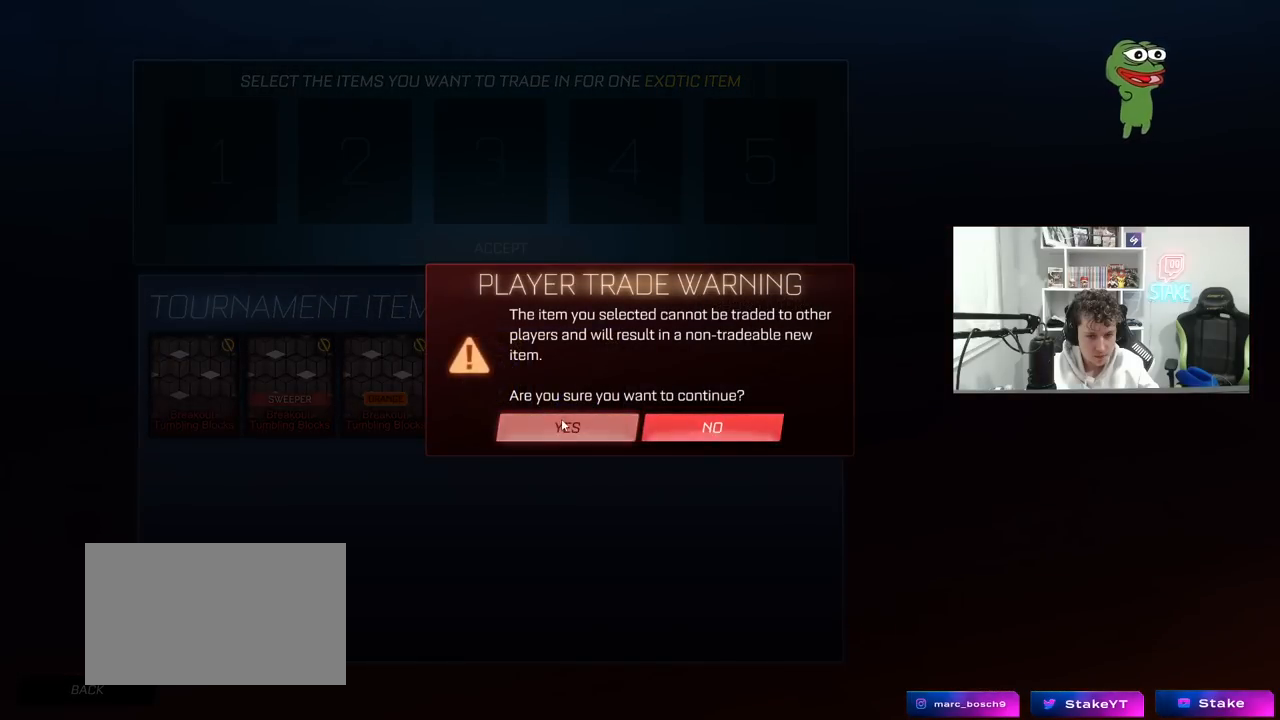
{"keys": [], "mouse": ["left"], "mouse_move": "left", "events": [[50, "mouse_left", "up"], [483, "mouse_left", "down"]]}
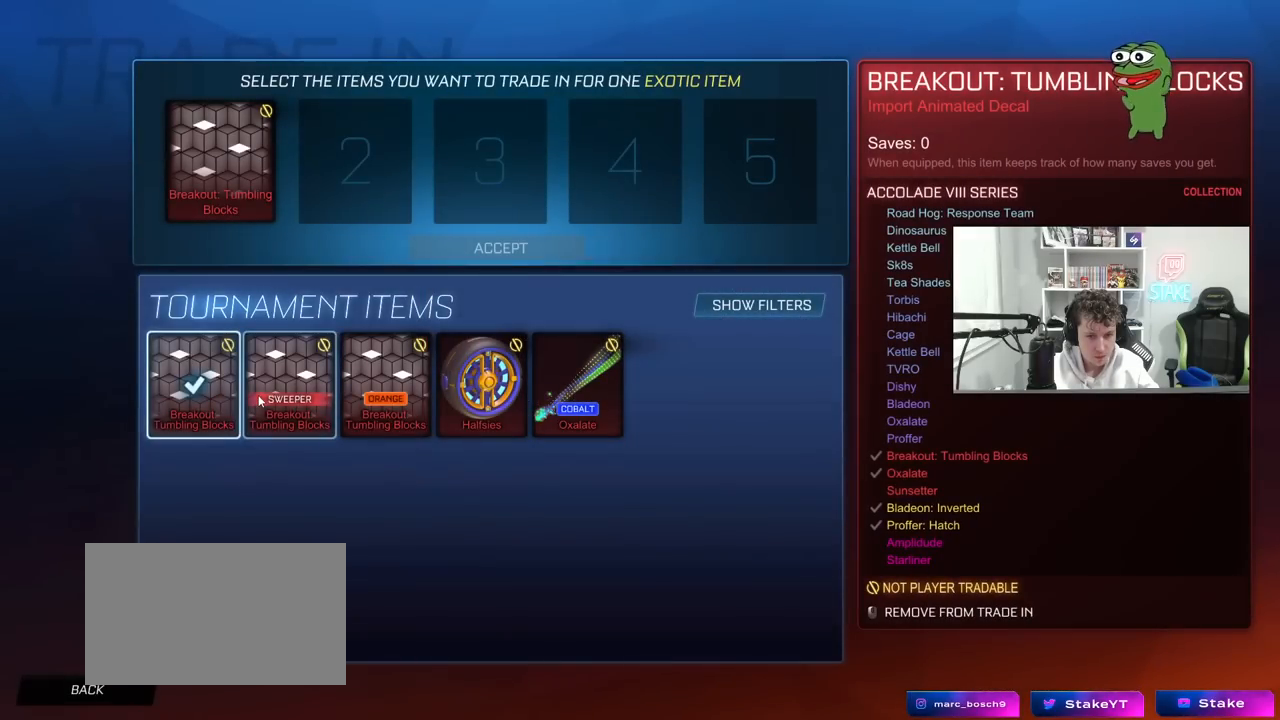
{"keys": [], "mouse": ["left"], "mouse_move": "right", "events": [[67, "mouse_left", "up"], [250, "mouse_left", "down"], [350, "mouse_left", "up"], [500, "mouse_left", "down"]]}
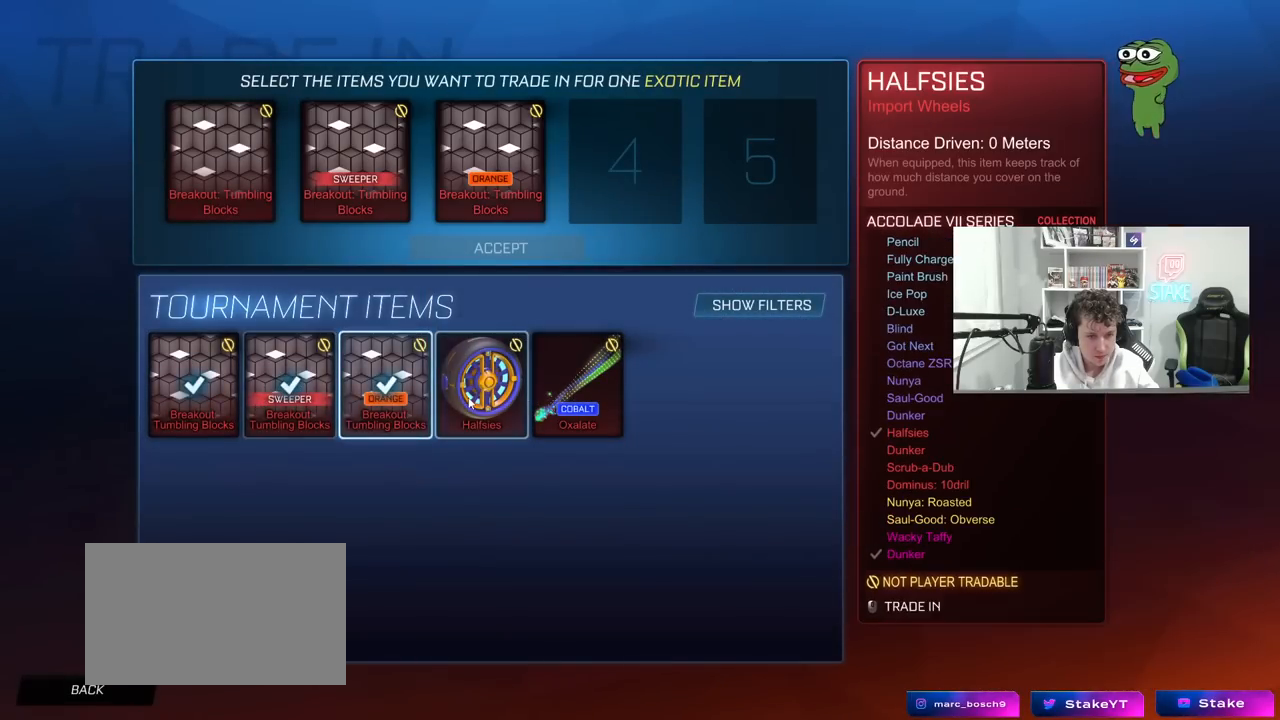
{"keys": [], "mouse": [], "mouse_move": "up-left", "events": [[83, "mouse_left", "up"], [233, "mouse_left", "down"], [317, "mouse_left", "up"]]}
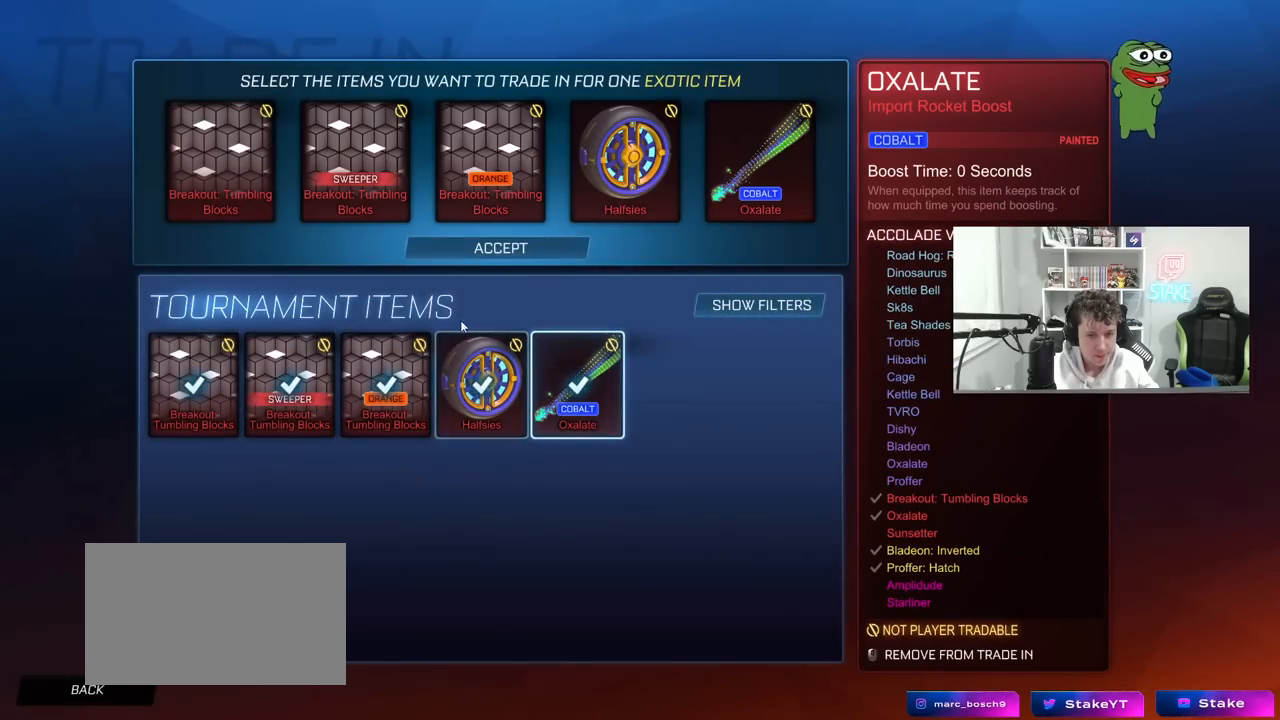
{"keys": [], "mouse": [], "mouse_move": "still", "events": [[300, "mouse_left", "down"], [383, "mouse_left", "up"]]}
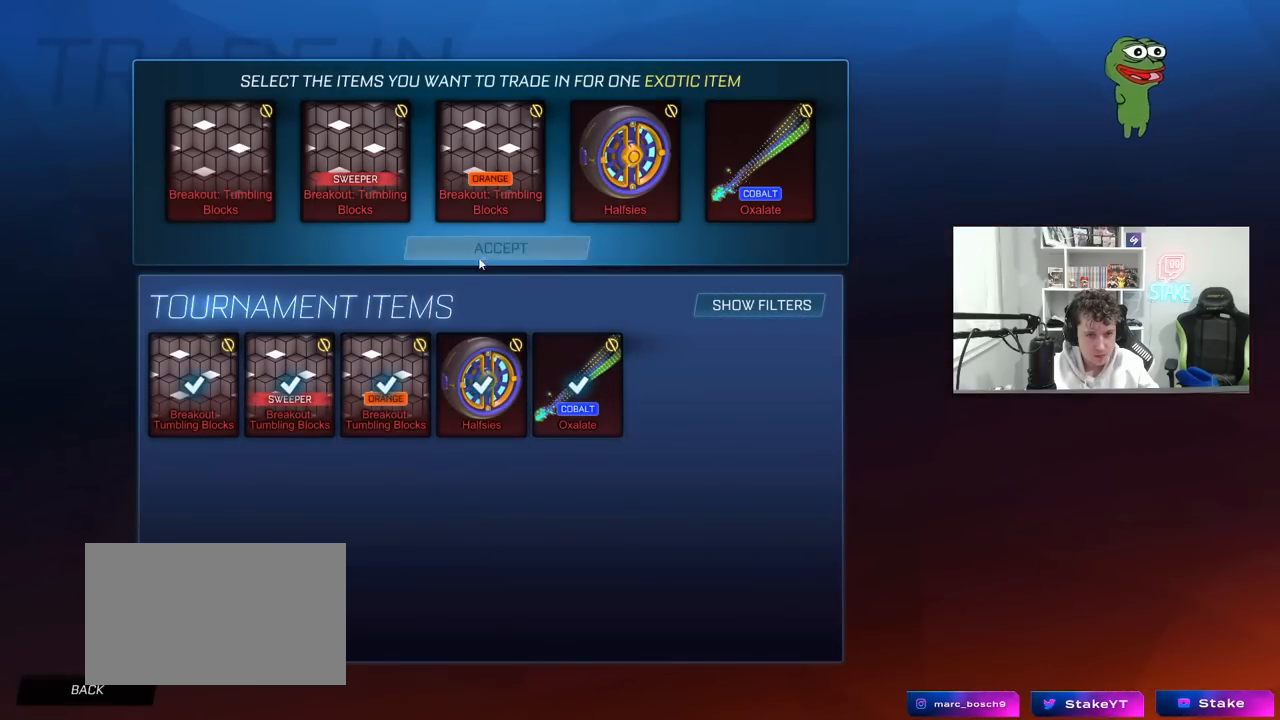
{"keys": [], "mouse": ["left"], "mouse_move": "still", "events": [[67, "mouse_left", "down"], [167, "mouse_left", "up"], [450, "mouse_left", "down"]]}
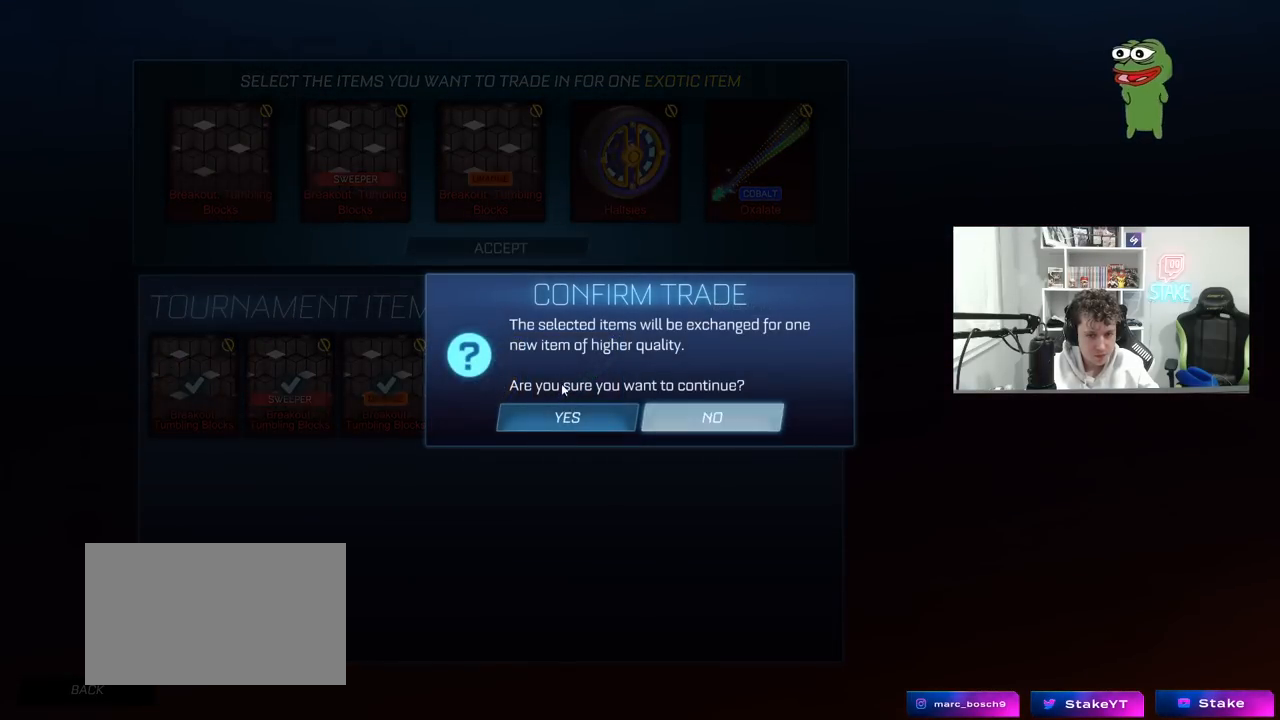
{"keys": [], "mouse": [], "mouse_move": "still", "events": [[33, "mouse_left", "up"], [133, "mouse_left", "down"], [233, "mouse_left", "up"]]}
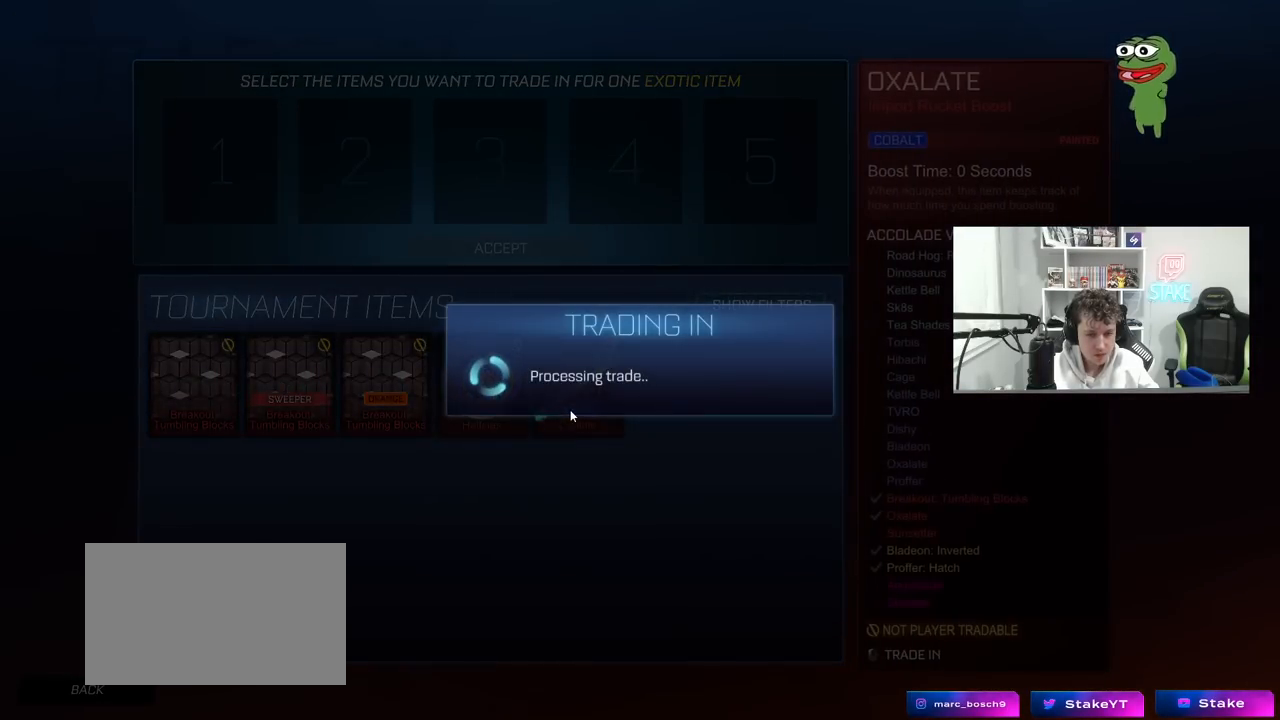
{"keys": [], "mouse": [], "mouse_move": "still", "events": []}
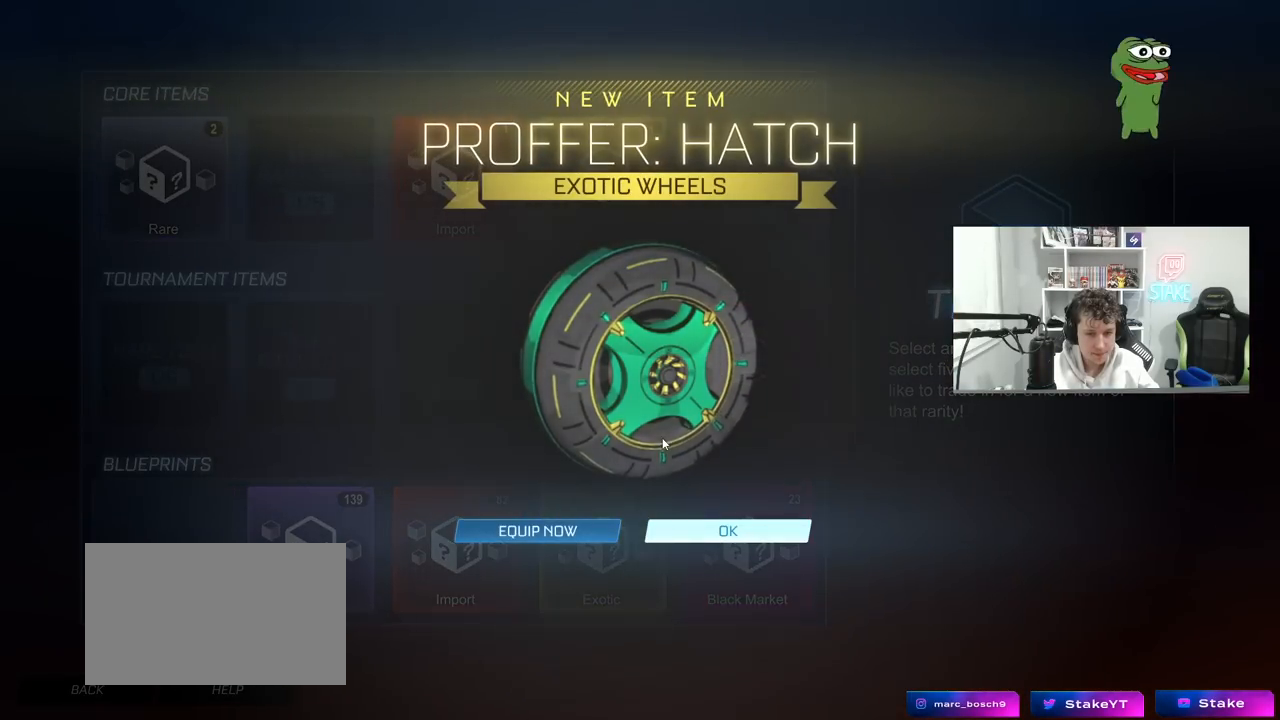
{"keys": [], "mouse": [], "mouse_move": "down-right", "events": []}
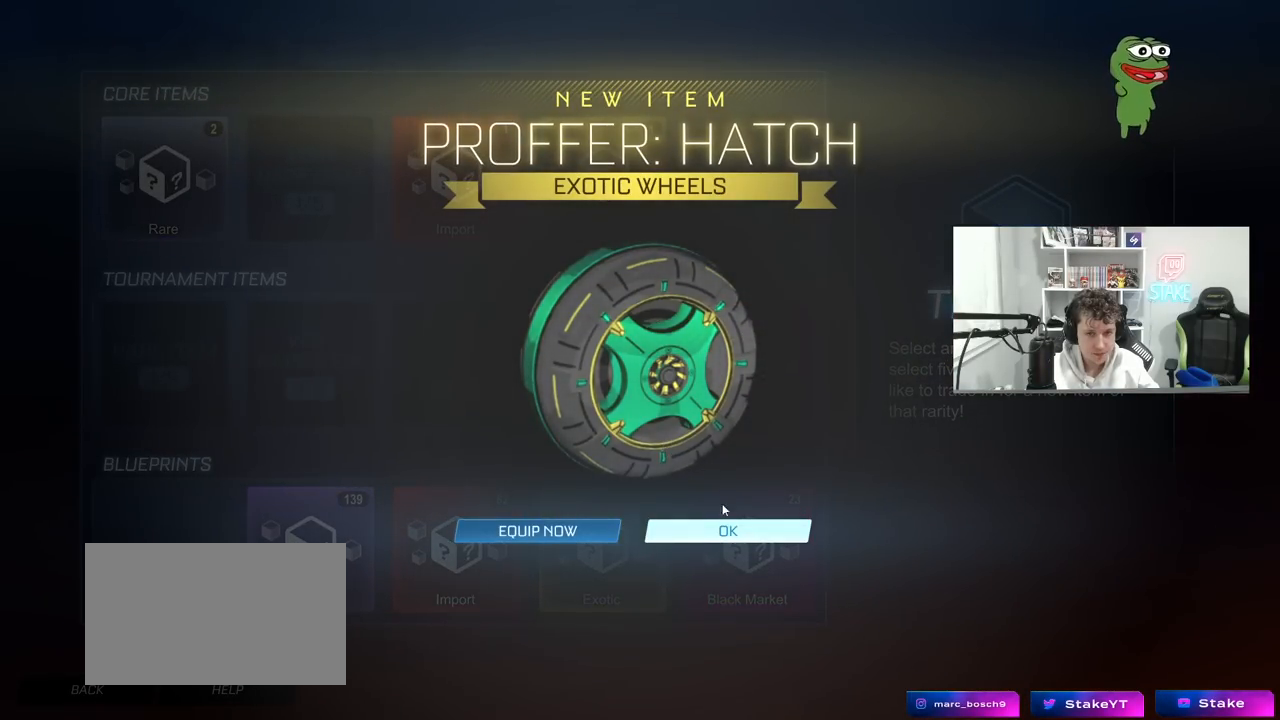
{"keys": [], "mouse": [], "mouse_move": "up", "events": [[283, "mouse_left", "down"], [367, "mouse_left", "up"]]}
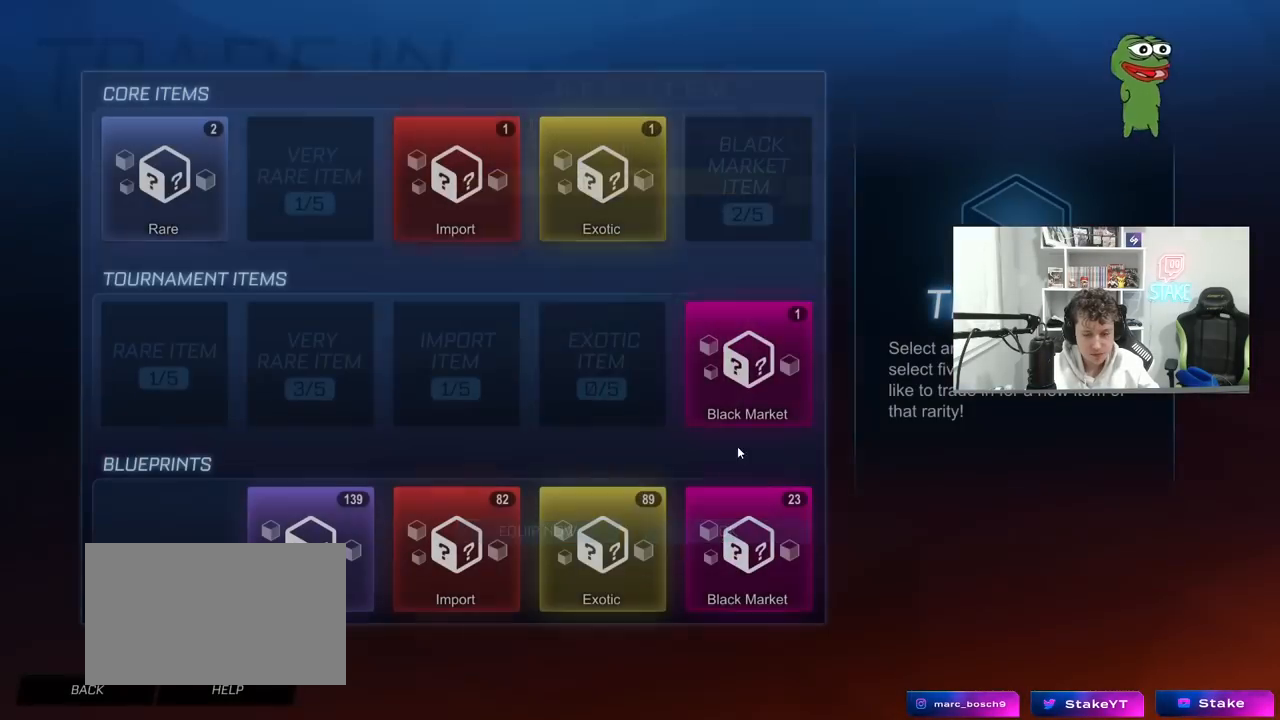
{"keys": [], "mouse": [], "mouse_move": "down-left", "events": [[283, "mouse_left", "down"], [333, "mouse_left", "up"]]}
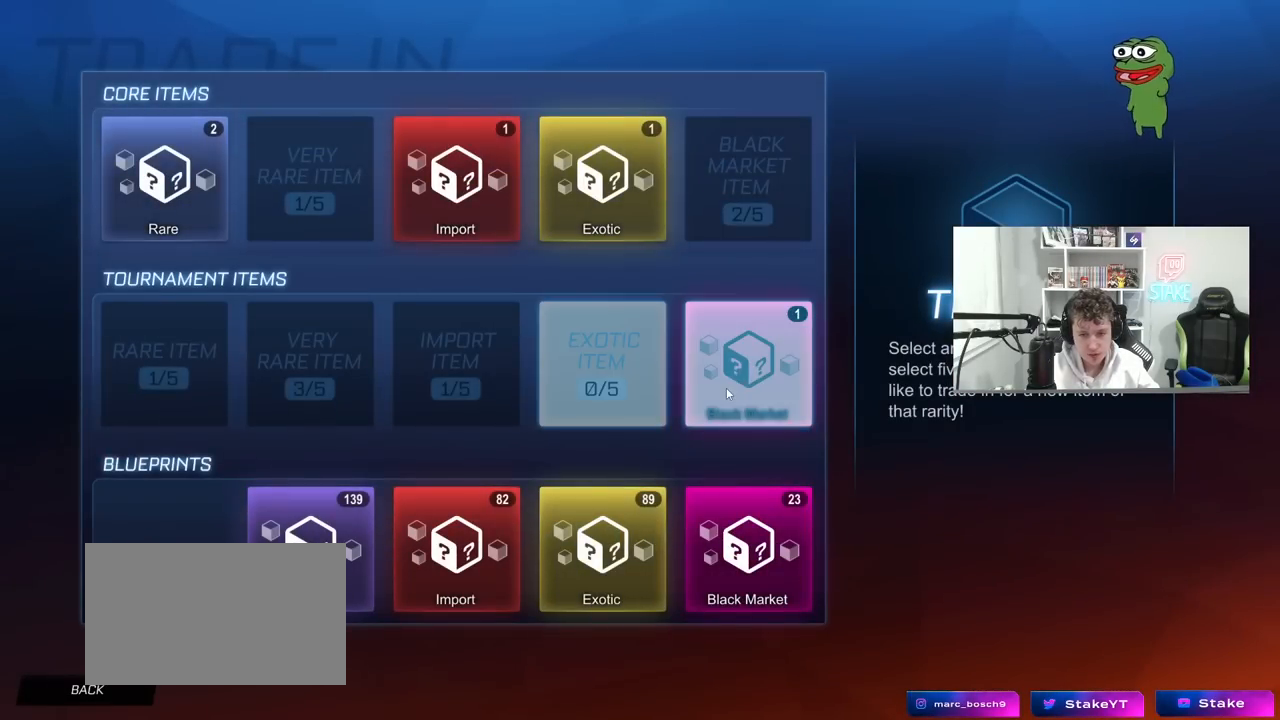
{"keys": [], "mouse": [], "mouse_move": "left", "events": []}
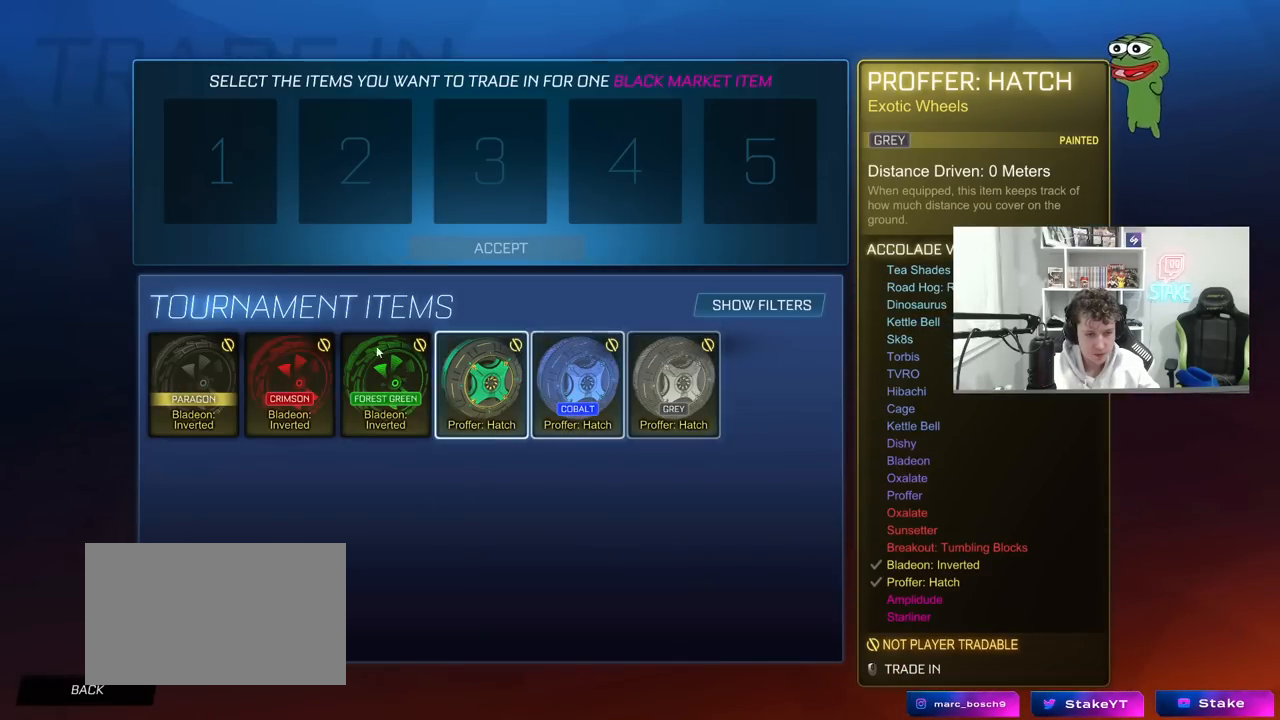
{"keys": [], "mouse": [], "mouse_move": "still", "events": [[367, "mouse_left", "down"], [467, "mouse_left", "up"]]}
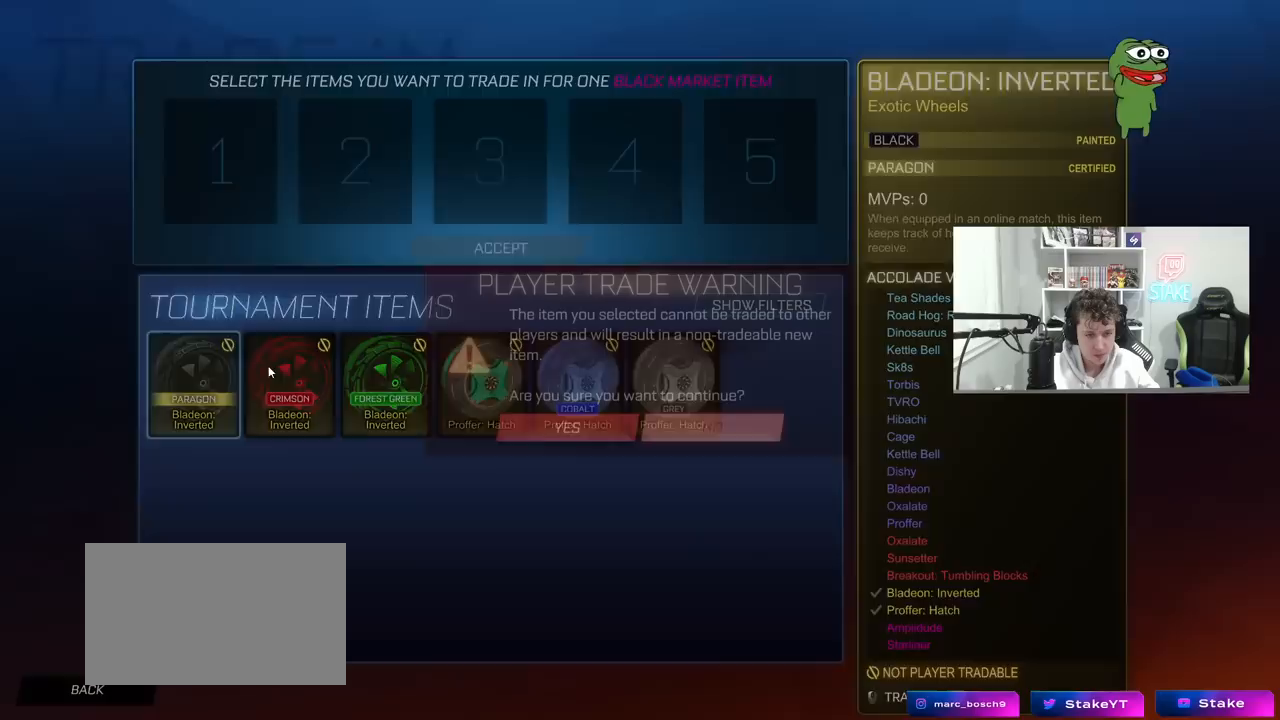
{"keys": [], "mouse": [], "mouse_move": "still", "events": [[383, "mouse_left", "down"], [433, "mouse_left", "up"]]}
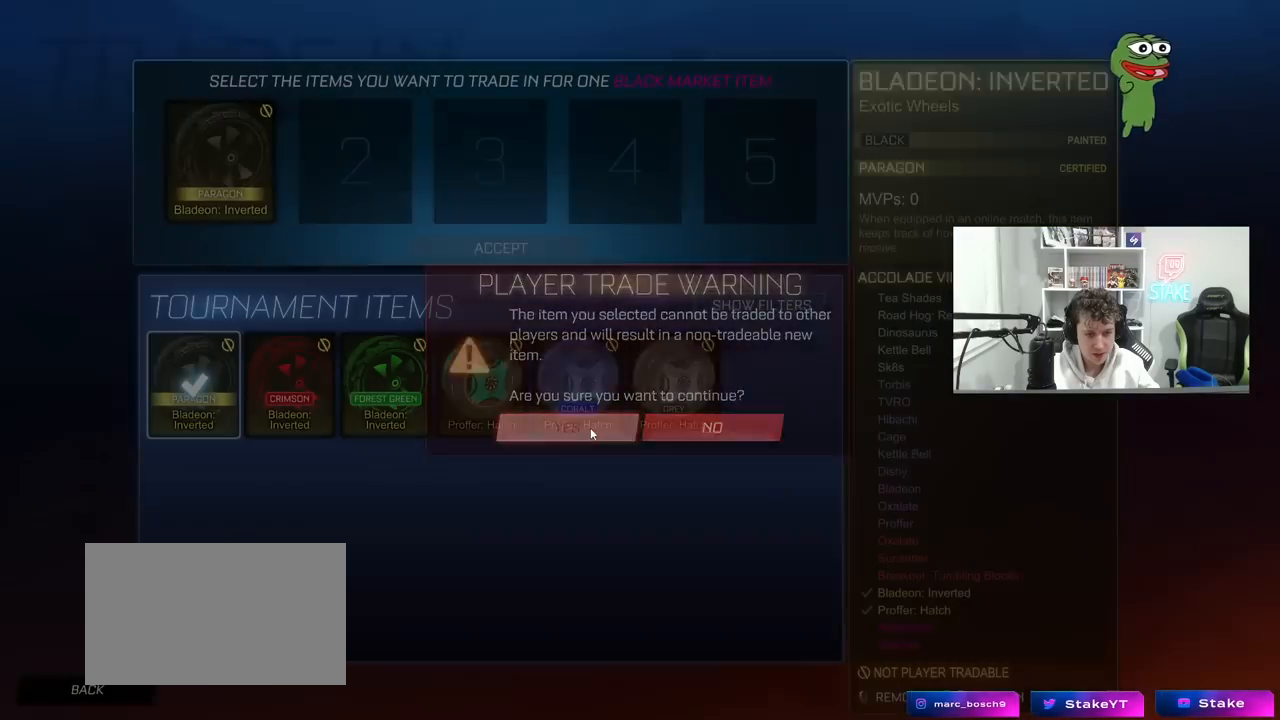
{"keys": [], "mouse": [], "mouse_move": "right", "events": [[350, "mouse_left", "down"], [450, "mouse_left", "up"]]}
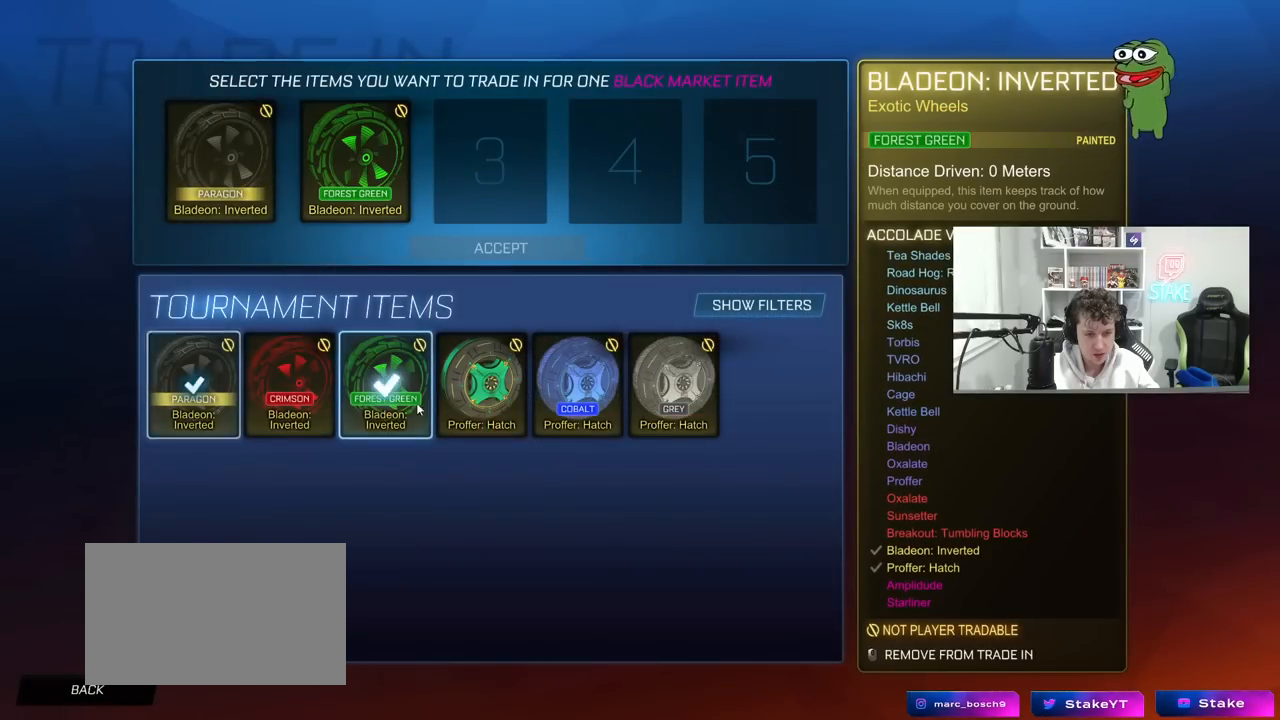
{"keys": [], "mouse": ["left"], "mouse_move": "right", "events": [[183, "mouse_left", "down"], [267, "mouse_left", "up"], [467, "mouse_left", "down"]]}
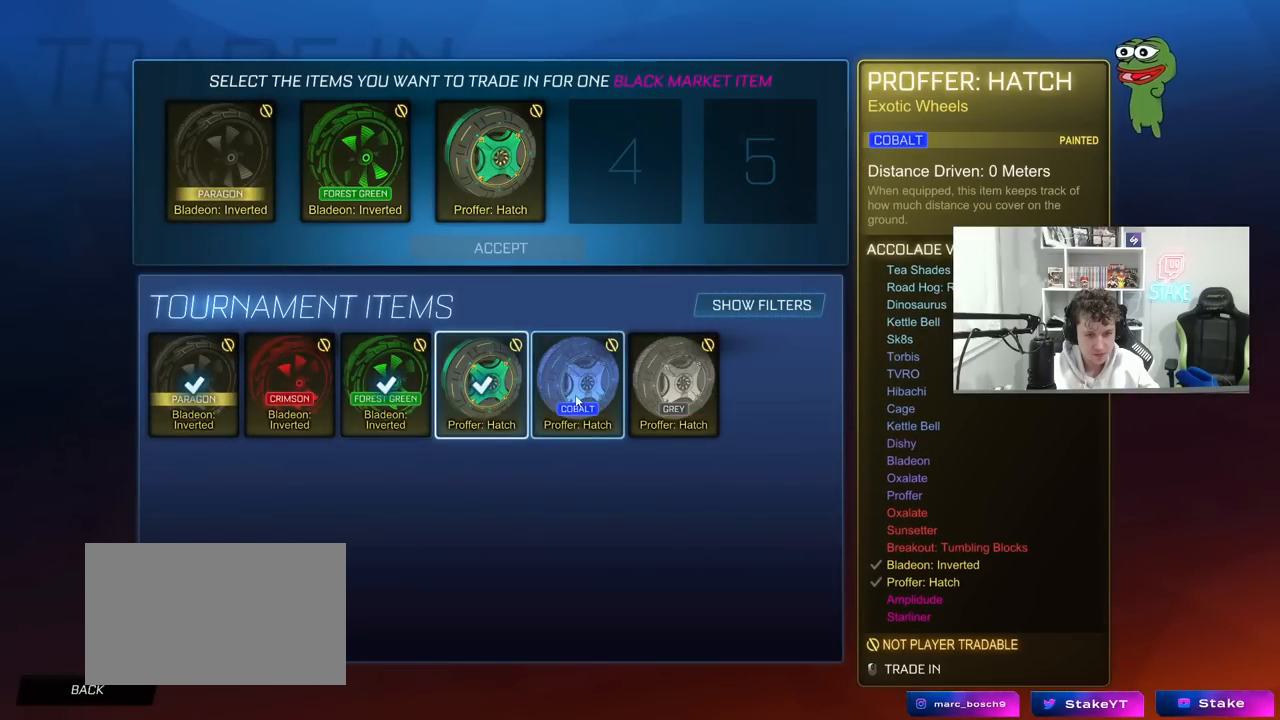
{"keys": [], "mouse": [], "mouse_move": "left", "events": [[67, "mouse_left", "up"], [283, "mouse_left", "down"], [333, "mouse_left", "up"]]}